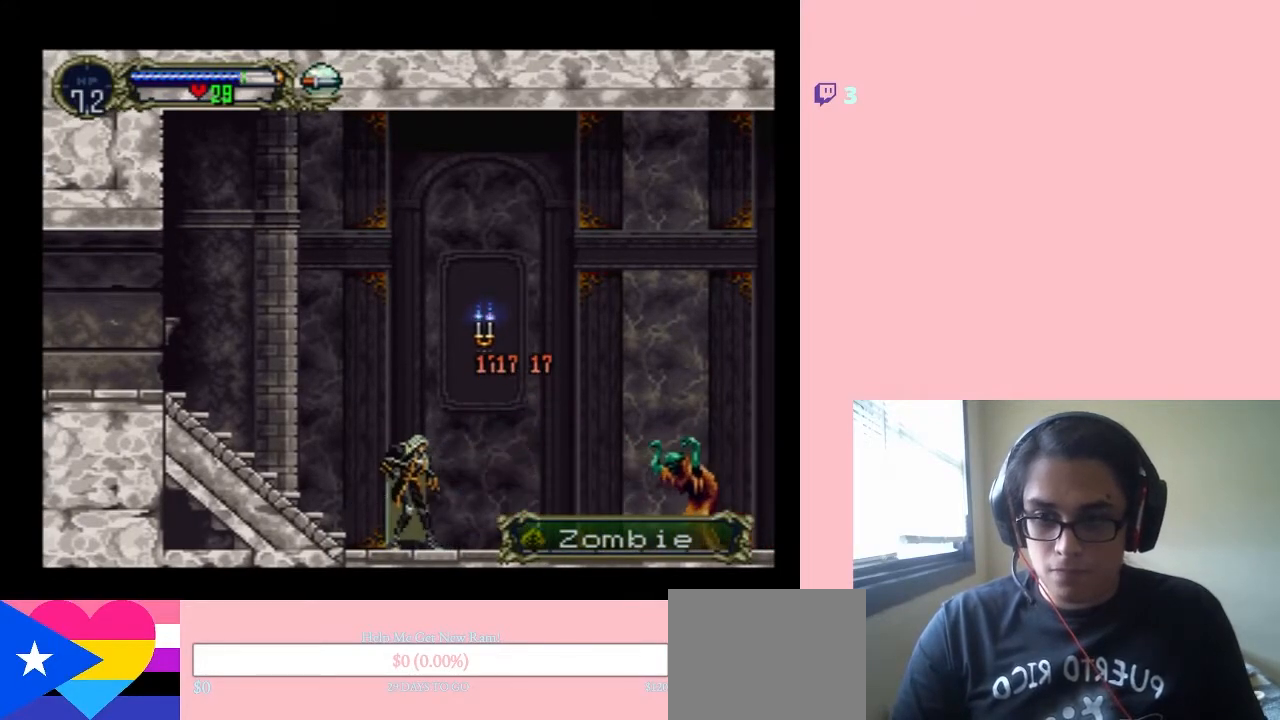
Gameplay with a controller (Nintendo layout); each line is a JSON object with the inputs held at the frame after it. "events" lists button and stick changes between this image and that frame as [ms after this image, input, new state], when the widget could be followed in between. Not read: L2 L3 R2 R3.
{"buttons": ["DPAD_DOWN"], "left_stick": "center", "right_stick": "center", "events": [[183, "DPAD_LEFT", "down"], [283, "DPAD_LEFT", "up"], [383, "DPAD_RIGHT", "down"], [467, "DPAD_DOWN", "down"], [467, "DPAD_RIGHT", "up"]]}
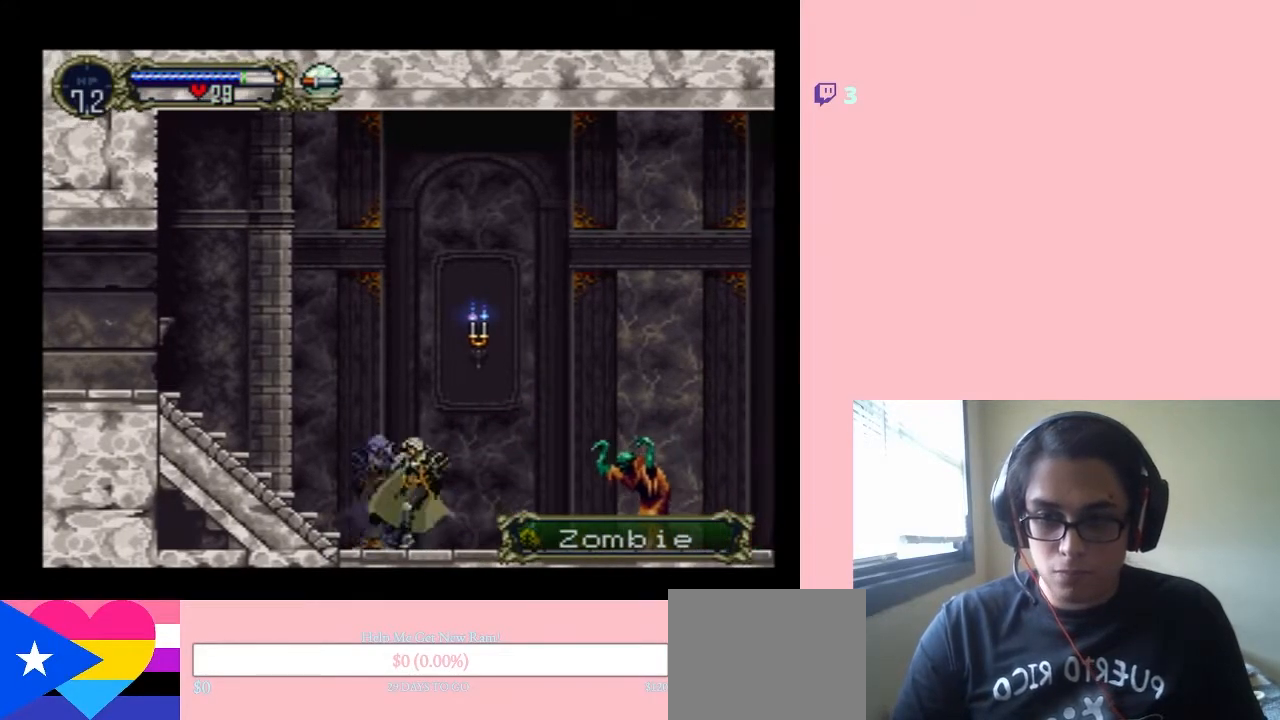
{"buttons": [], "left_stick": "center", "right_stick": "center", "events": [[33, "DPAD_DOWN", "up"], [33, "DPAD_LEFT", "down"], [133, "DPAD_LEFT", "up"], [133, "DPAD_RIGHT", "down"], [267, "Y", "down"], [283, "DPAD_RIGHT", "up"], [450, "Y", "up"]]}
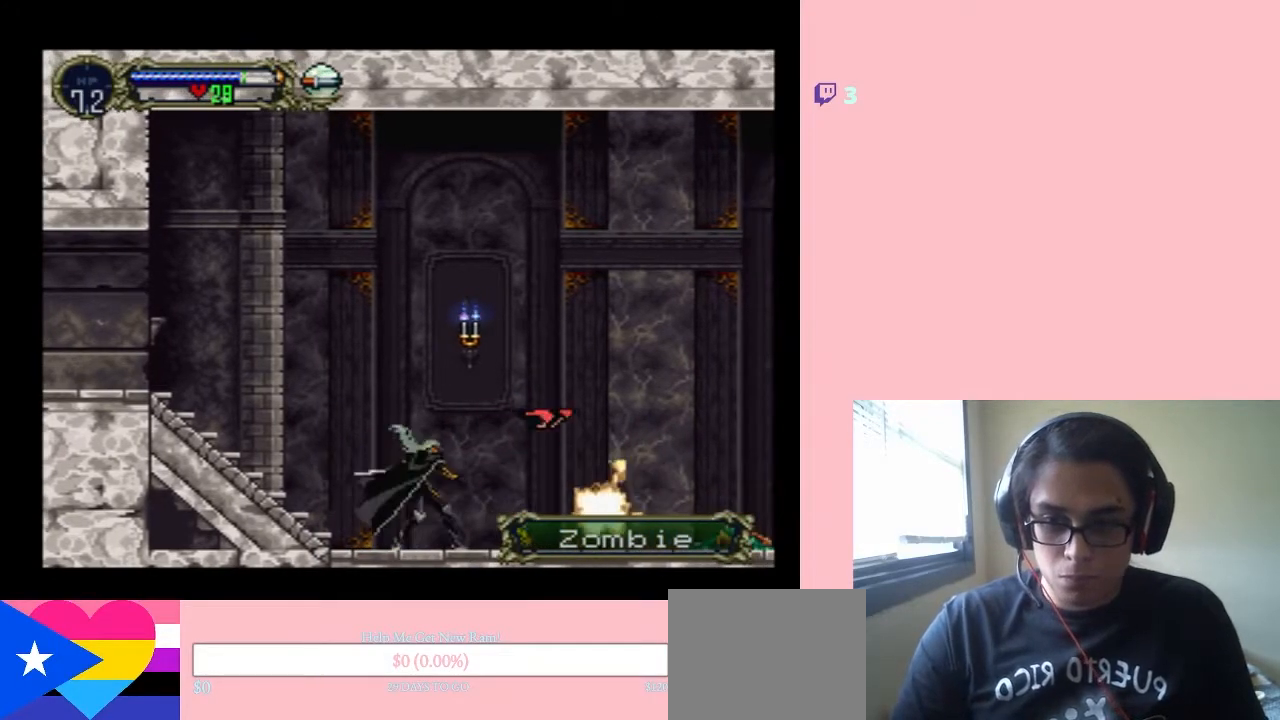
{"buttons": [], "left_stick": "center", "right_stick": "center", "events": []}
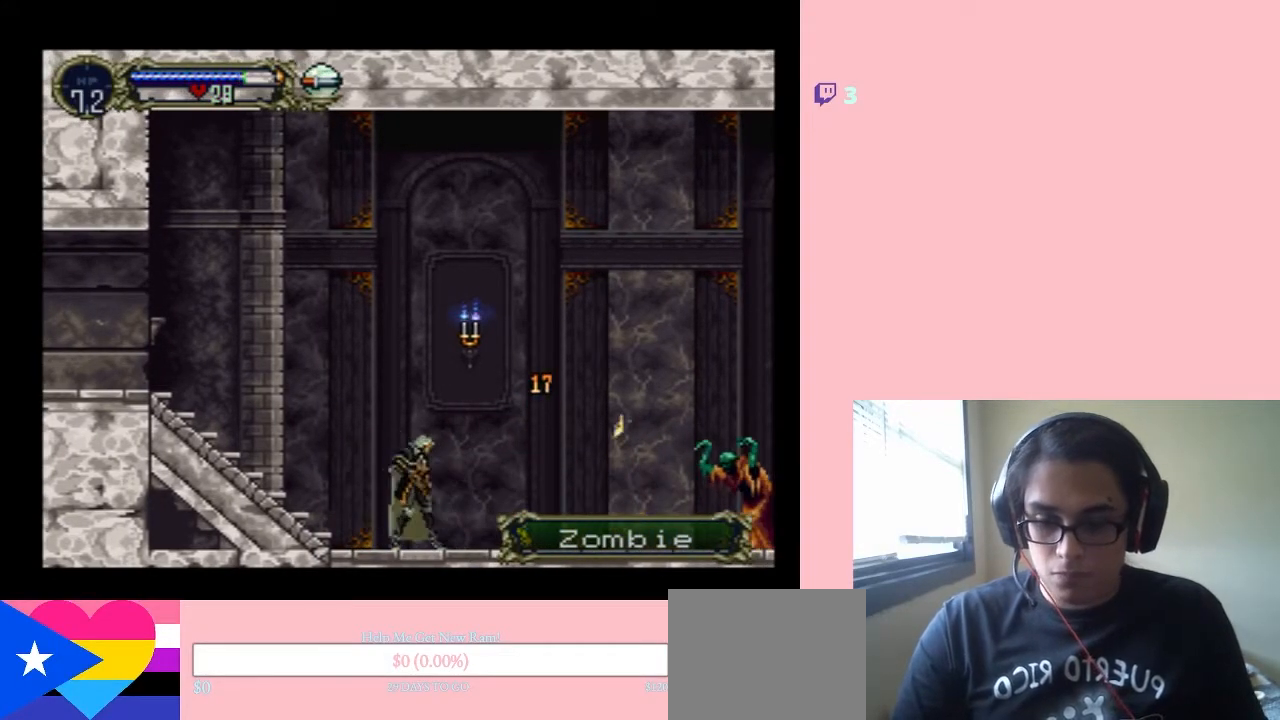
{"buttons": [], "left_stick": "center", "right_stick": "center", "events": []}
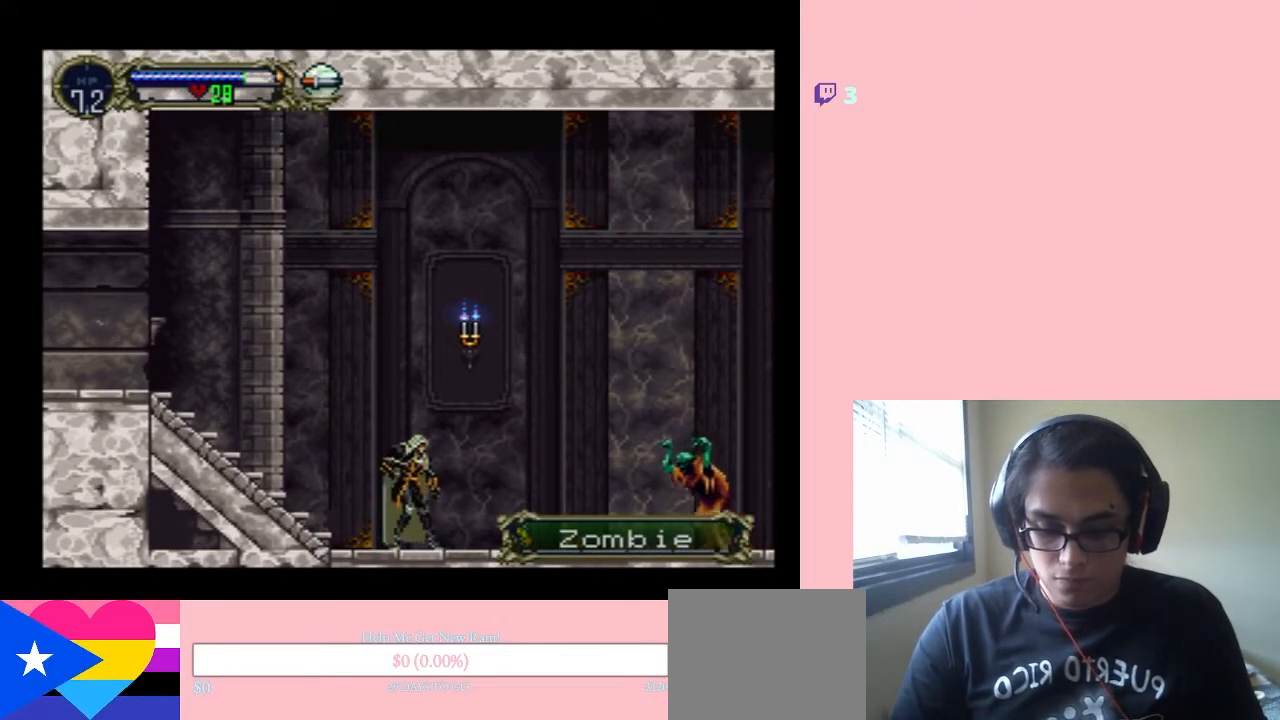
{"buttons": ["DPAD_LEFT"], "left_stick": "center", "right_stick": "center", "events": [[33, "DPAD_LEFT", "down"], [133, "DPAD_LEFT", "up"], [400, "DPAD_DOWN", "down"], [467, "DPAD_LEFT", "down"], [500, "DPAD_DOWN", "up"]]}
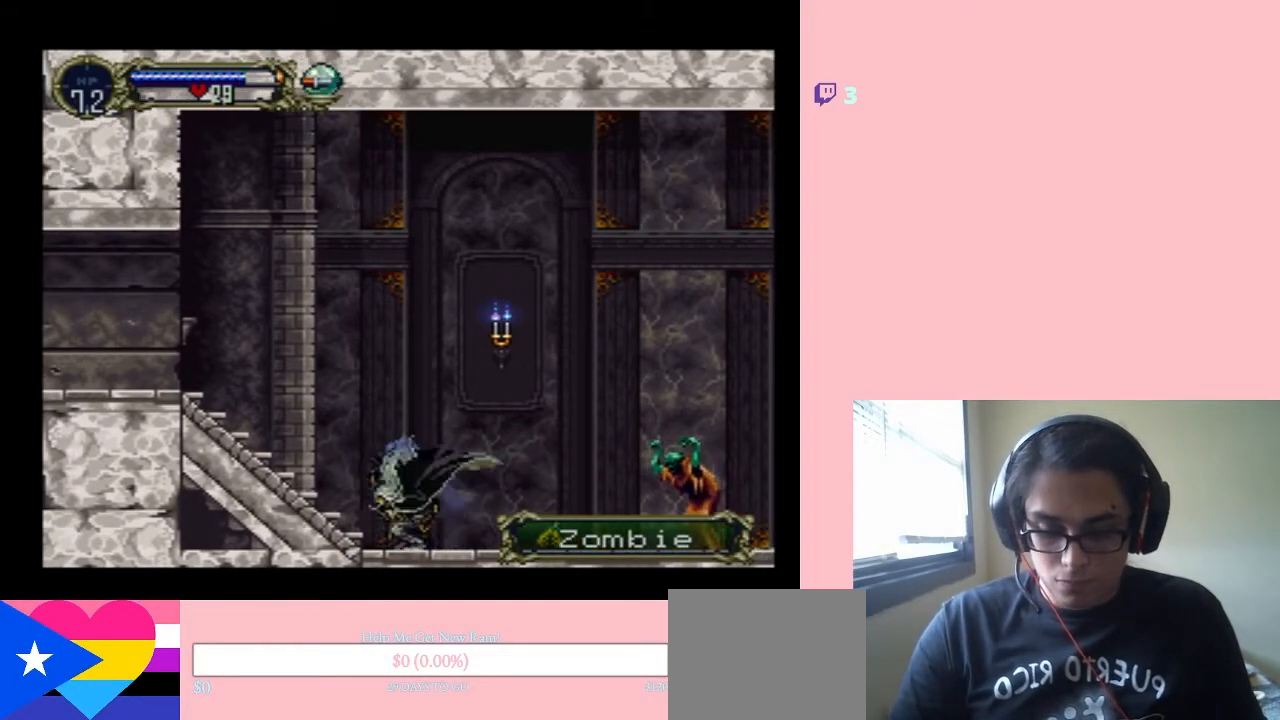
{"buttons": [], "left_stick": "center", "right_stick": "center", "events": [[83, "DPAD_DOWN", "down"], [83, "DPAD_LEFT", "up"], [100, "DPAD_DOWN", "up"], [100, "DPAD_RIGHT", "down"], [200, "Y", "down"], [233, "DPAD_RIGHT", "up"], [317, "Y", "up"]]}
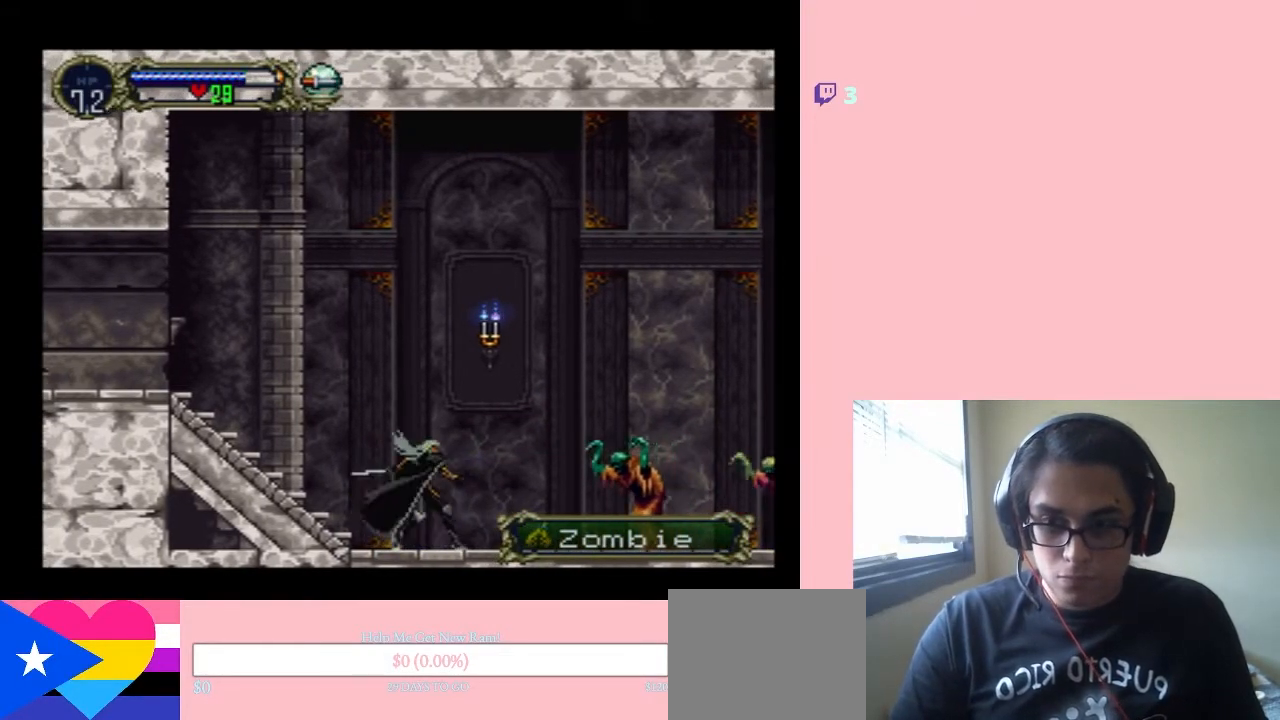
{"buttons": ["DPAD_LEFT"], "left_stick": "center", "right_stick": "center", "events": [[433, "DPAD_LEFT", "down"]]}
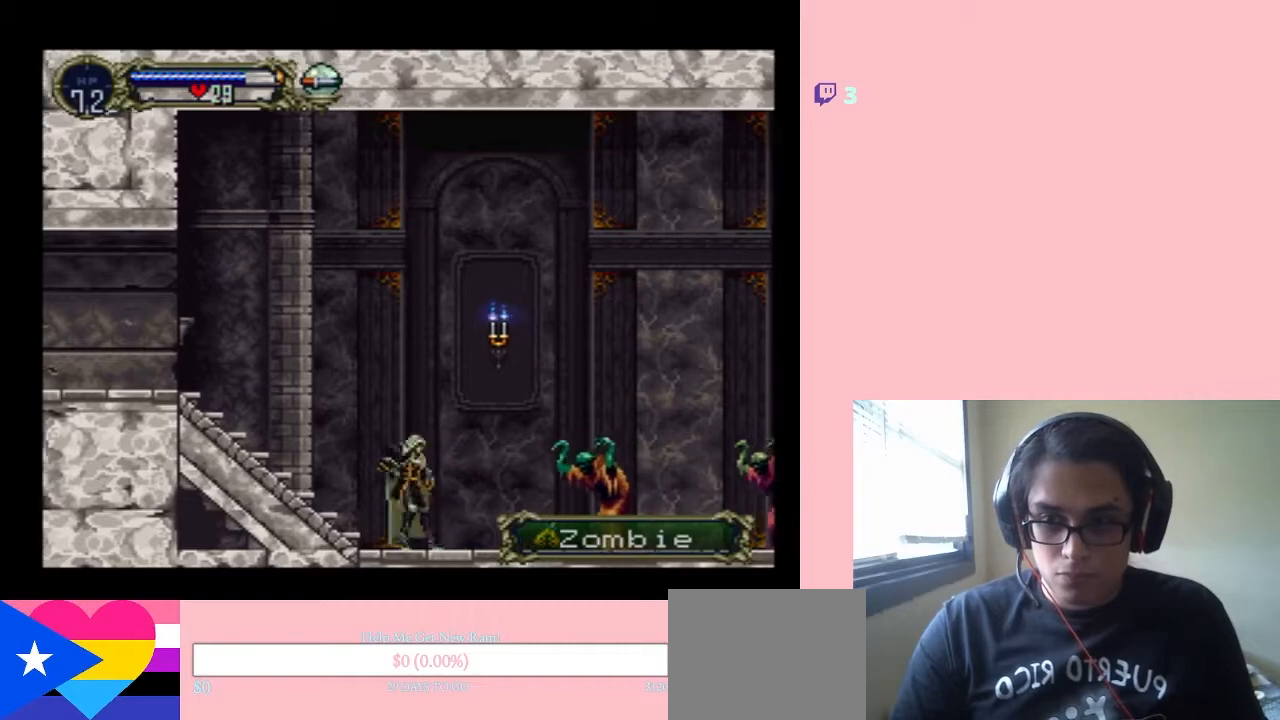
{"buttons": ["DPAD_RIGHT"], "left_stick": "center", "right_stick": "center", "events": [[50, "DPAD_LEFT", "up"], [133, "DPAD_RIGHT", "down"], [233, "DPAD_RIGHT", "up"], [267, "DPAD_DOWN", "down"], [283, "DPAD_DOWN", "up"], [283, "DPAD_LEFT", "down"], [317, "DPAD_LEFT", "up"], [417, "DPAD_RIGHT", "down"]]}
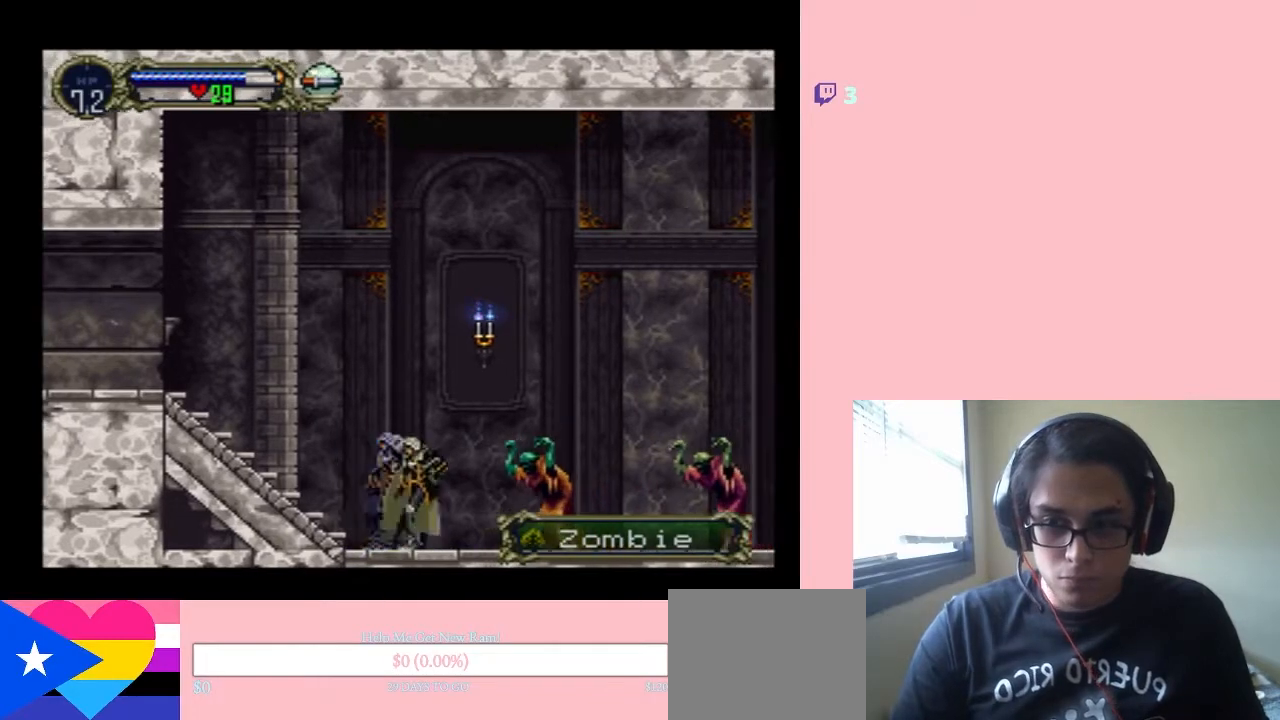
{"buttons": [], "left_stick": "center", "right_stick": "center", "events": [[33, "Y", "down"], [67, "DPAD_RIGHT", "up"], [183, "Y", "up"]]}
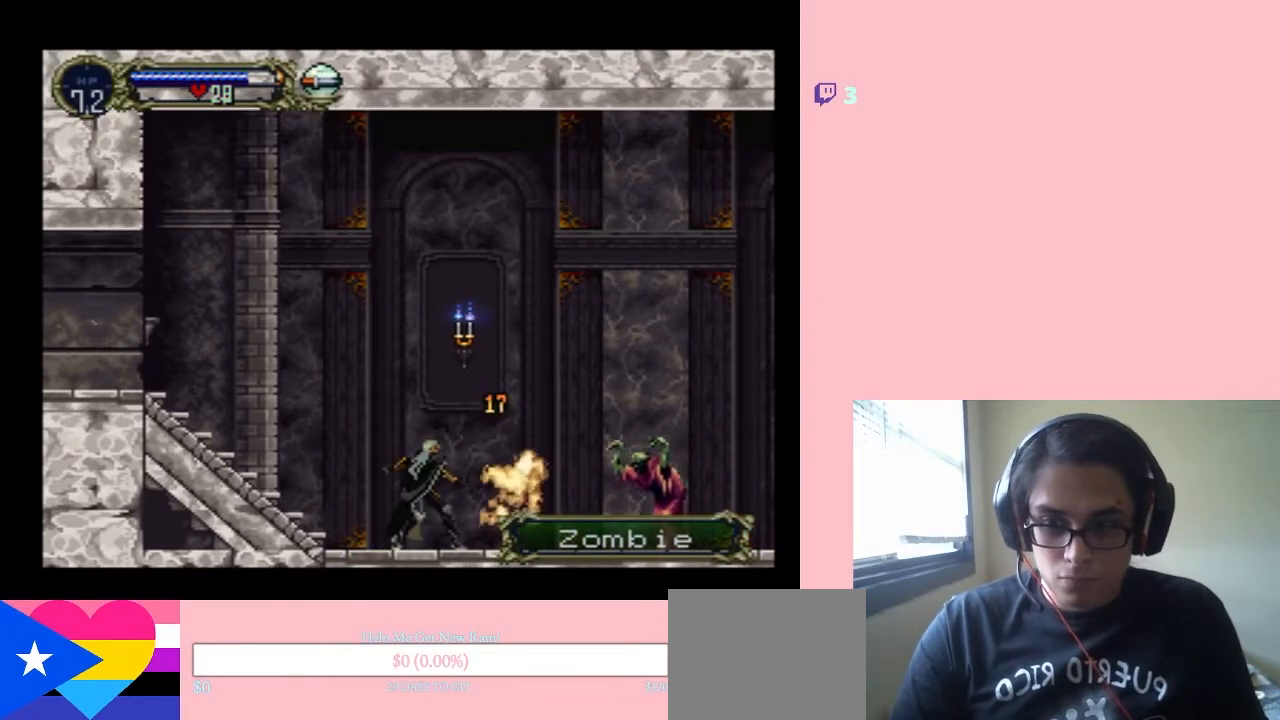
{"buttons": ["DPAD_RIGHT"], "left_stick": "center", "right_stick": "center", "events": [[283, "DPAD_LEFT", "down"], [383, "DPAD_LEFT", "up"], [450, "DPAD_RIGHT", "down"]]}
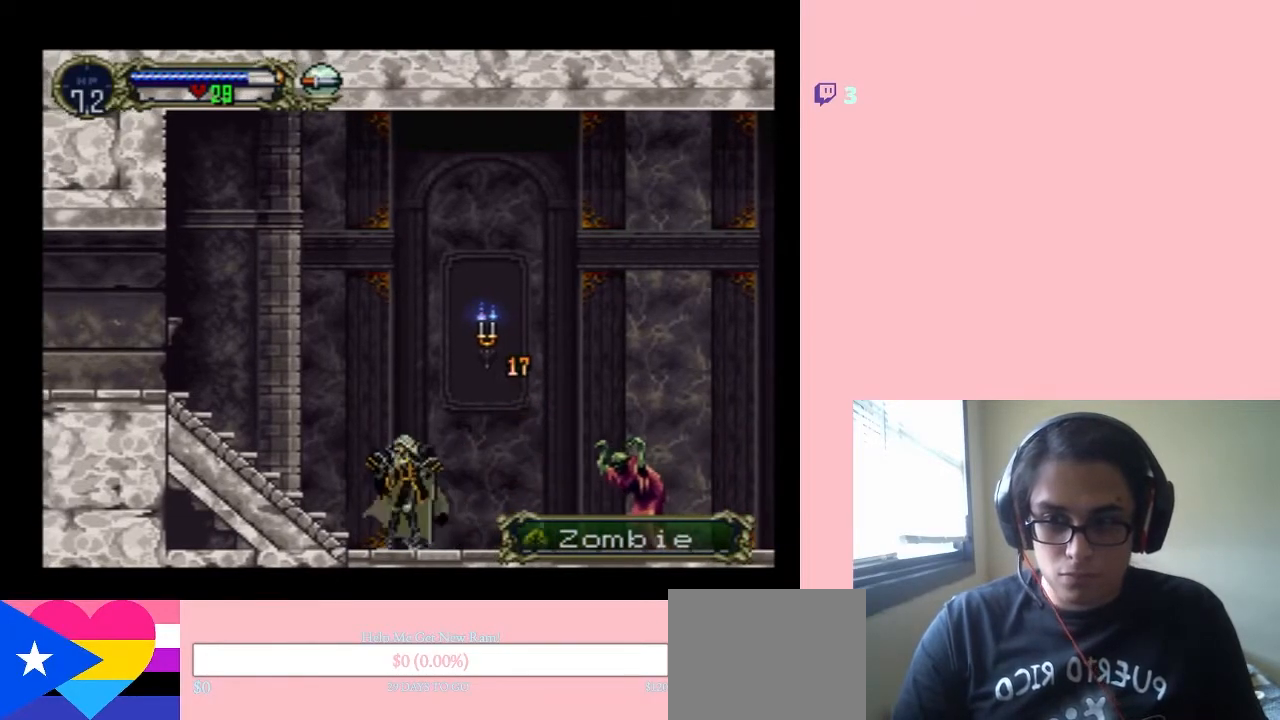
{"buttons": [], "left_stick": "center", "right_stick": "center"}
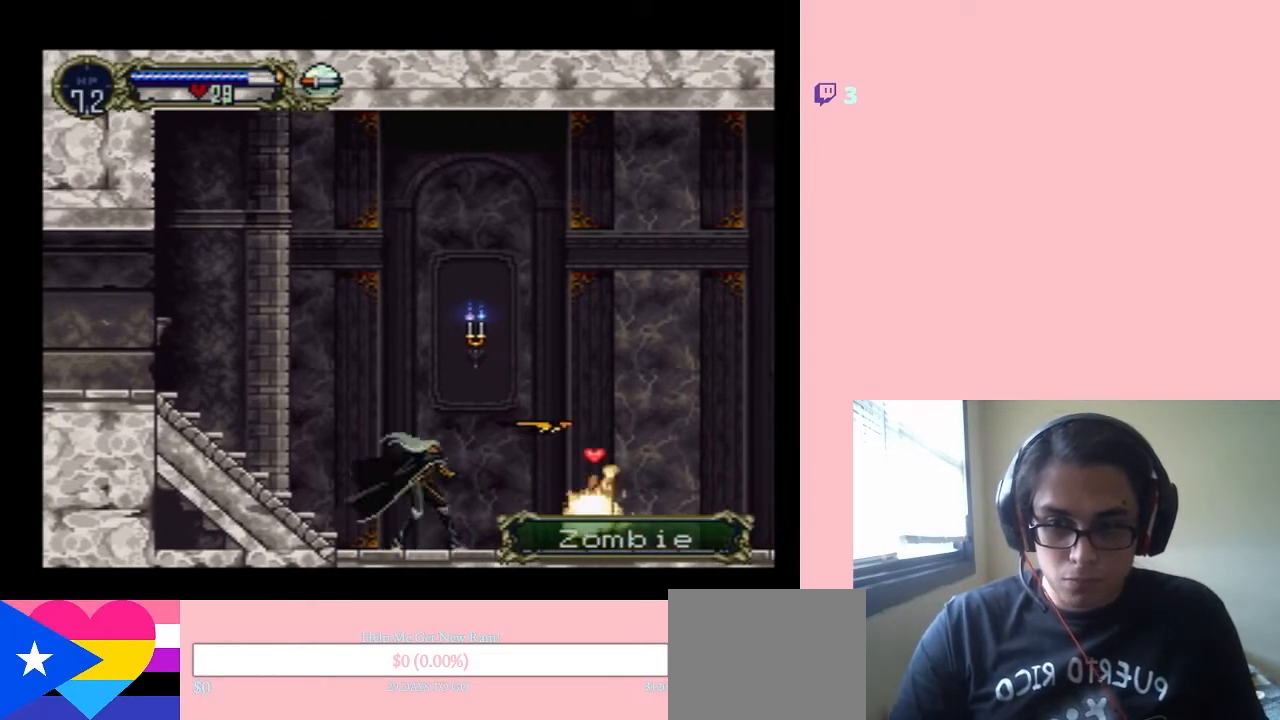
{"buttons": [], "left_stick": "center", "right_stick": "center", "events": []}
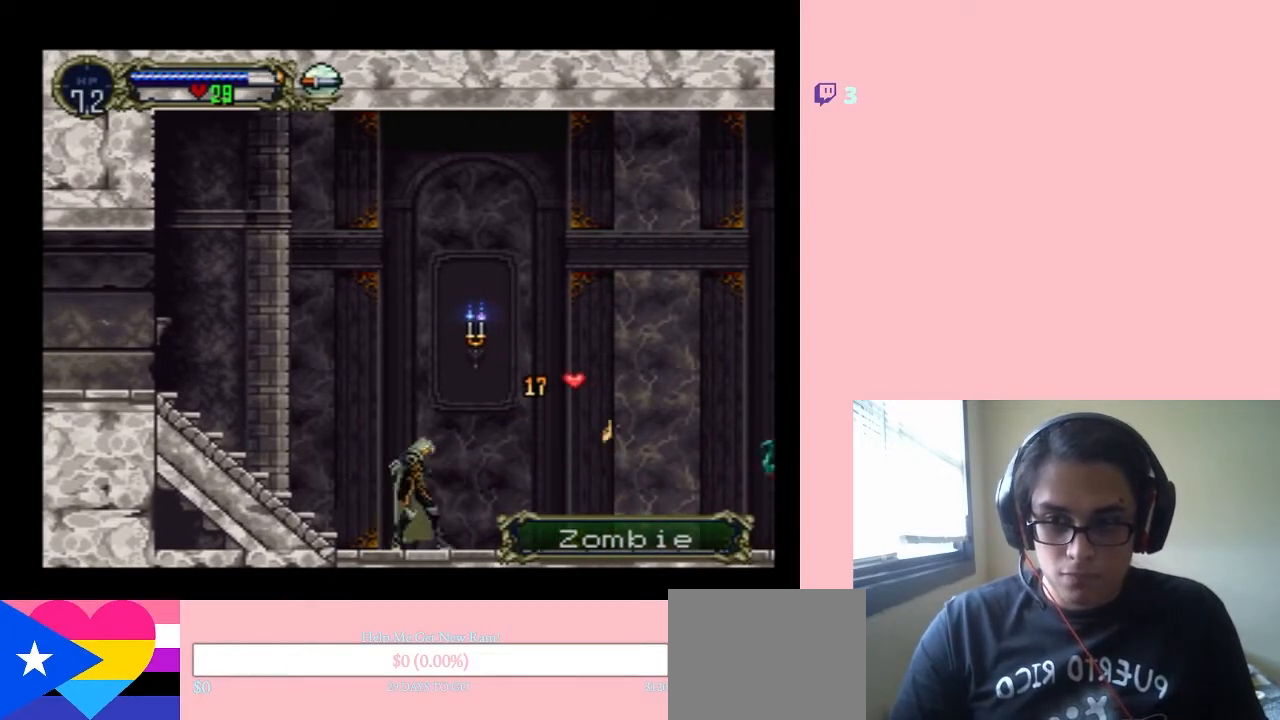
{"buttons": ["DPAD_RIGHT"], "left_stick": "center", "right_stick": "center", "events": [[217, "DPAD_LEFT", "down"], [350, "DPAD_LEFT", "up"], [450, "DPAD_RIGHT", "down"]]}
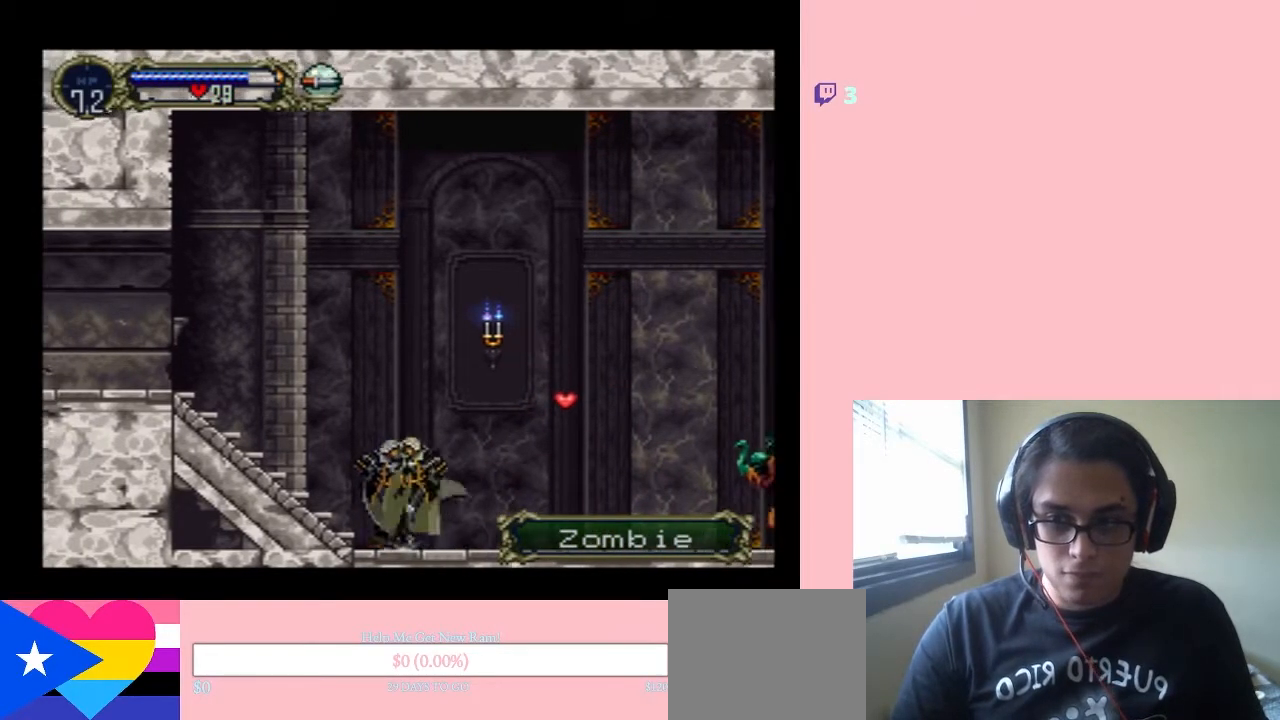
{"buttons": ["Y"], "left_stick": "center", "right_stick": "center", "events": [[67, "DPAD_RIGHT", "up"], [100, "DPAD_LEFT", "down"], [233, "DPAD_LEFT", "up"], [233, "DPAD_UP", "down"], [250, "DPAD_RIGHT", "down"], [250, "DPAD_UP", "up"], [350, "Y", "down"], [417, "DPAD_RIGHT", "up"]]}
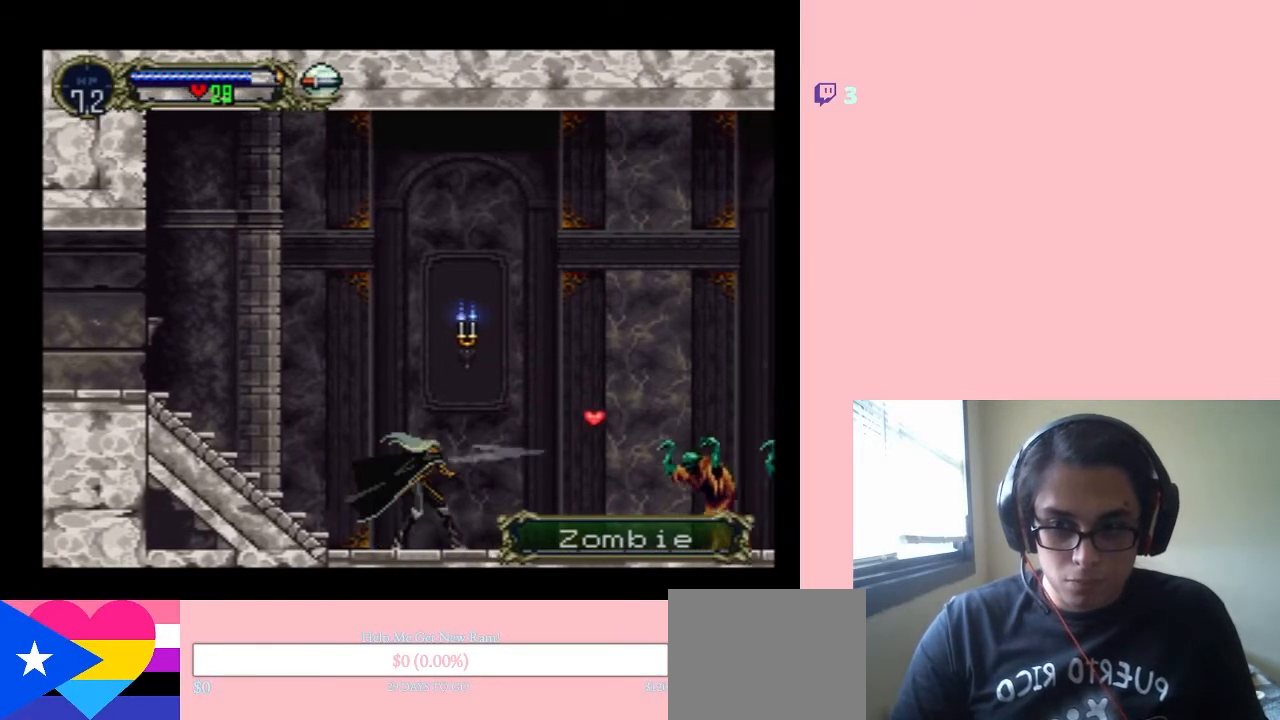
{"buttons": [], "left_stick": "center", "right_stick": "center", "events": [[33, "Y", "up"]]}
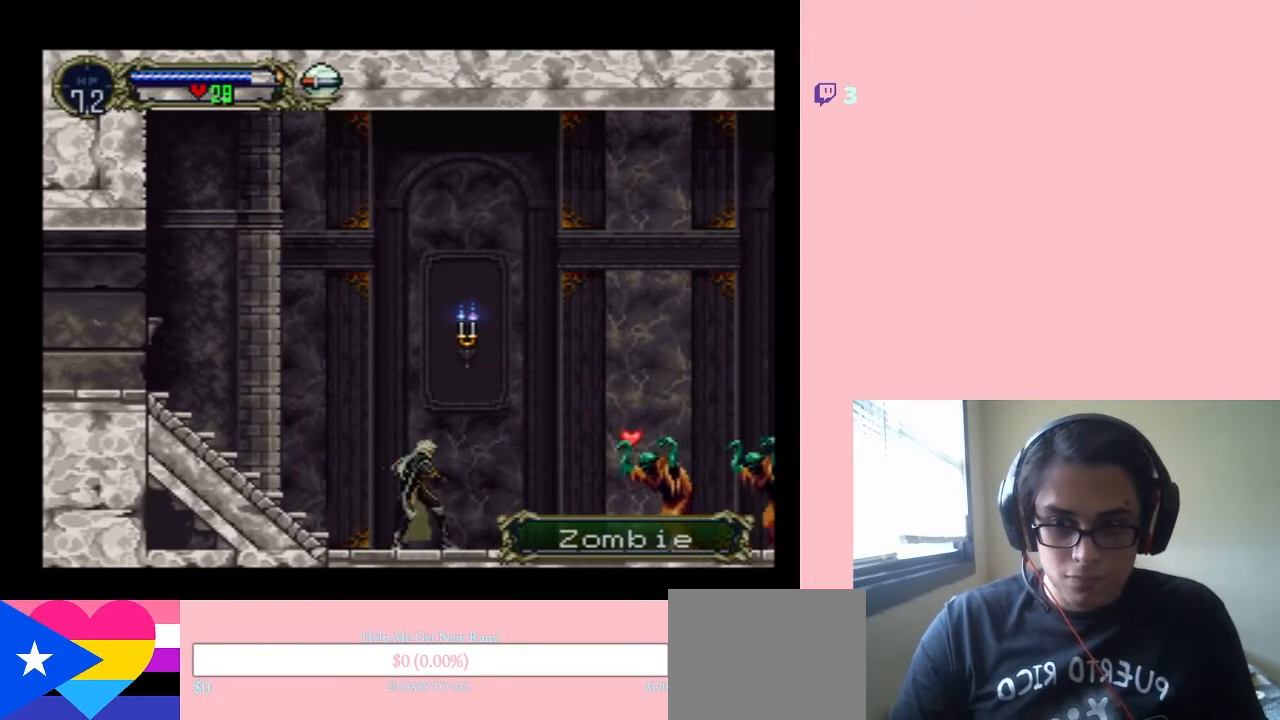
{"buttons": ["DPAD_RIGHT"], "left_stick": "center", "right_stick": "center", "events": [[283, "DPAD_LEFT", "down"], [383, "DPAD_LEFT", "up"], [433, "DPAD_RIGHT", "down"]]}
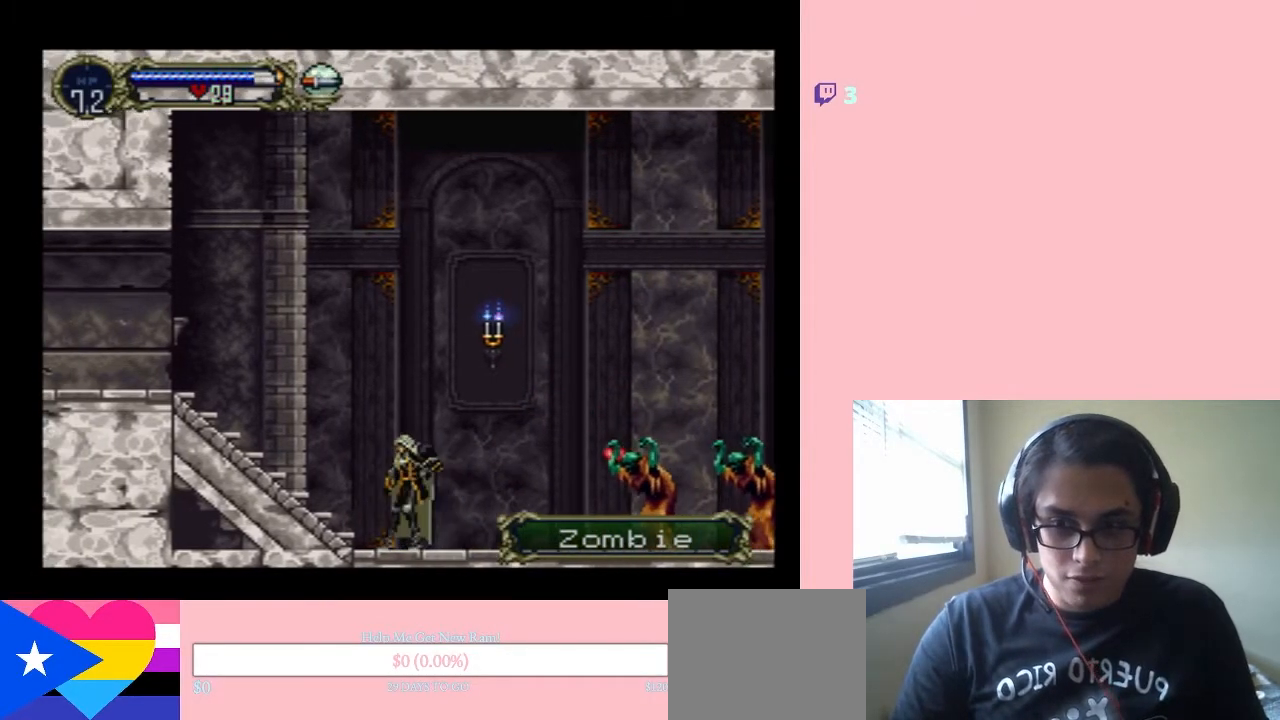
{"buttons": ["Y"], "left_stick": "center", "right_stick": "center", "events": [[67, "DPAD_DOWN", "down"], [100, "DPAD_RIGHT", "up"], [133, "DPAD_LEFT", "down"], [150, "DPAD_DOWN", "up"], [217, "DPAD_LEFT", "up"], [217, "DPAD_RIGHT", "down"], [283, "Y", "down"], [417, "DPAD_RIGHT", "up"]]}
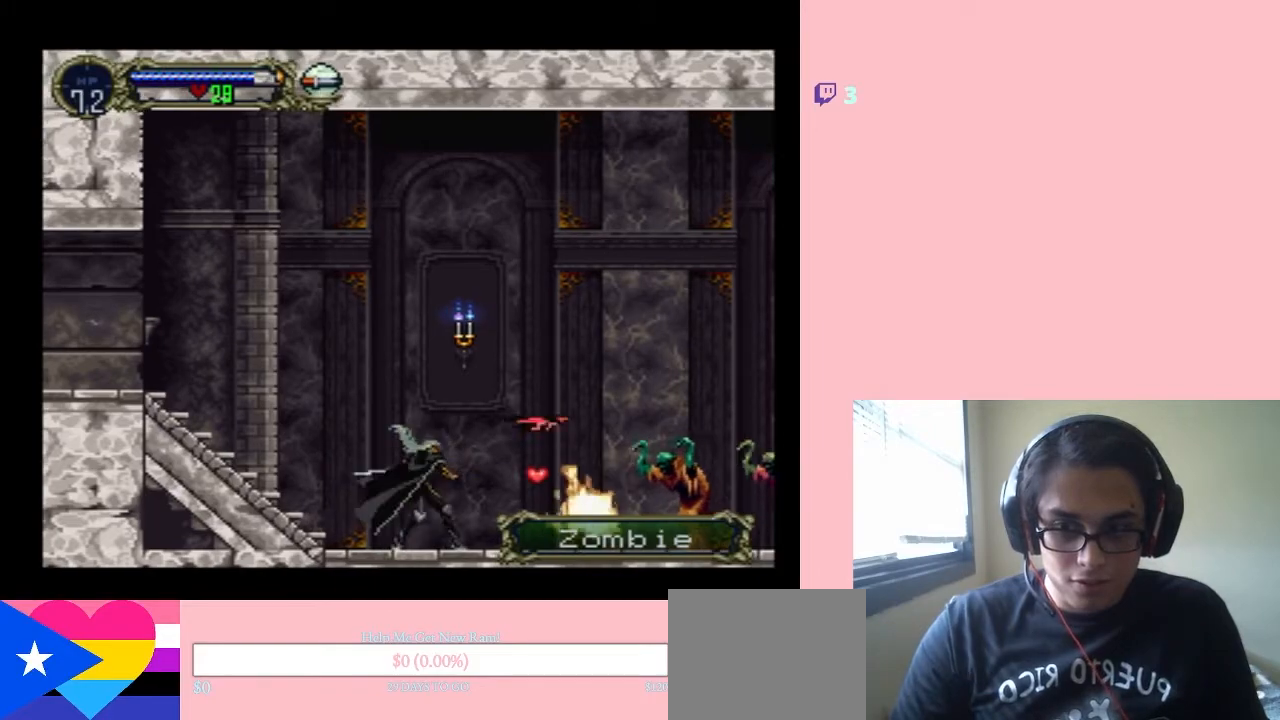
{"buttons": ["Y"], "left_stick": "center", "right_stick": "center", "events": []}
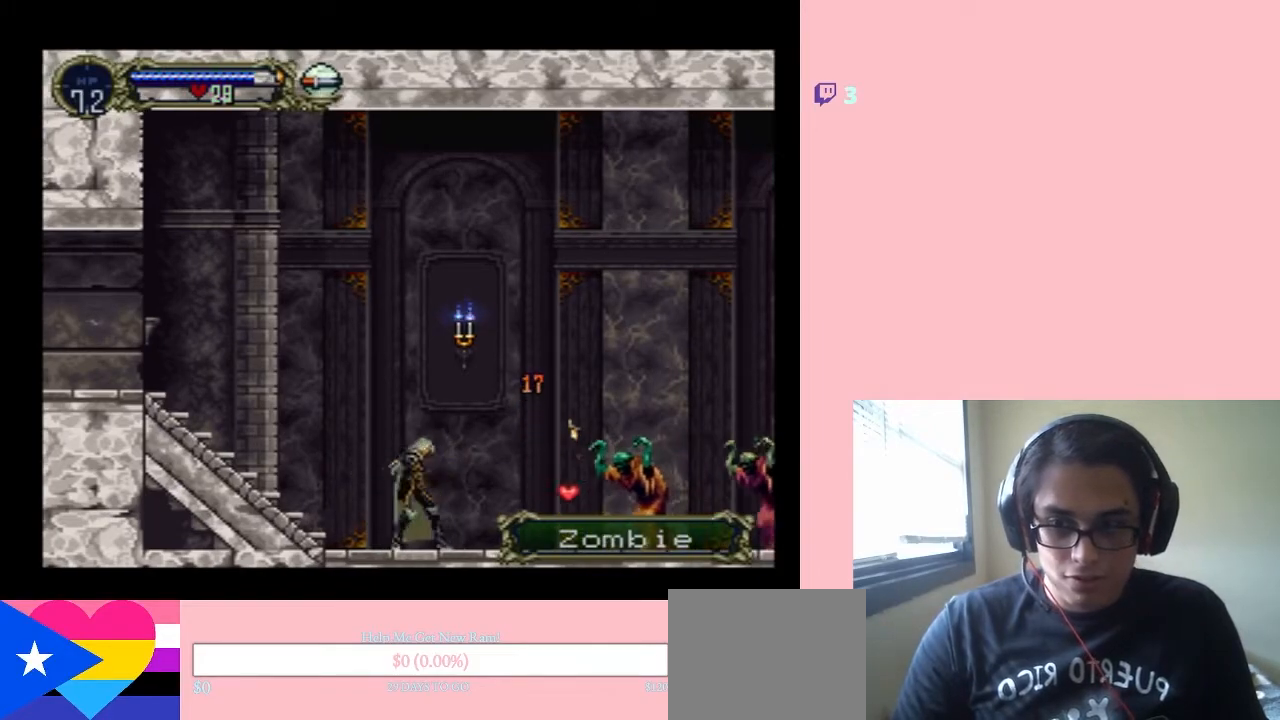
{"buttons": ["DPAD_RIGHT"], "left_stick": "center", "right_stick": "center", "events": [[33, "Y", "up"], [250, "DPAD_LEFT", "down"], [350, "DPAD_LEFT", "up"], [350, "DPAD_UP", "down"], [383, "DPAD_RIGHT", "down"], [383, "DPAD_UP", "up"]]}
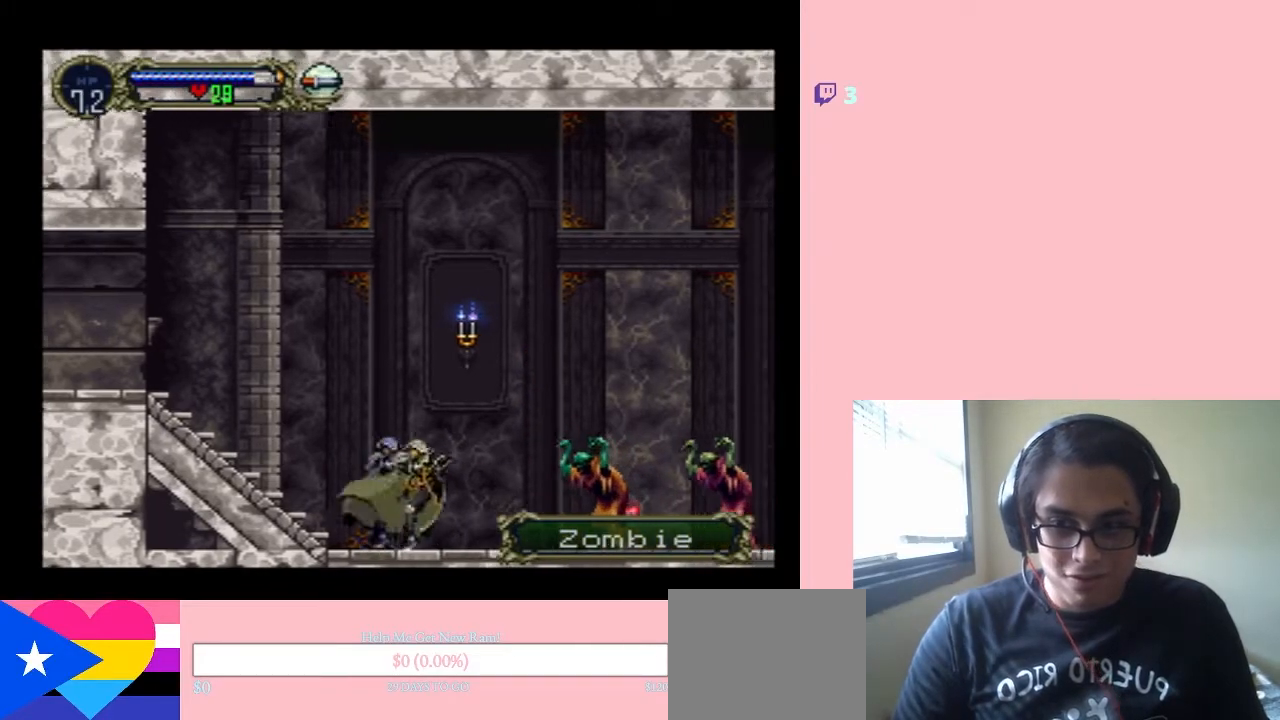
{"buttons": [], "left_stick": "center", "right_stick": "center"}
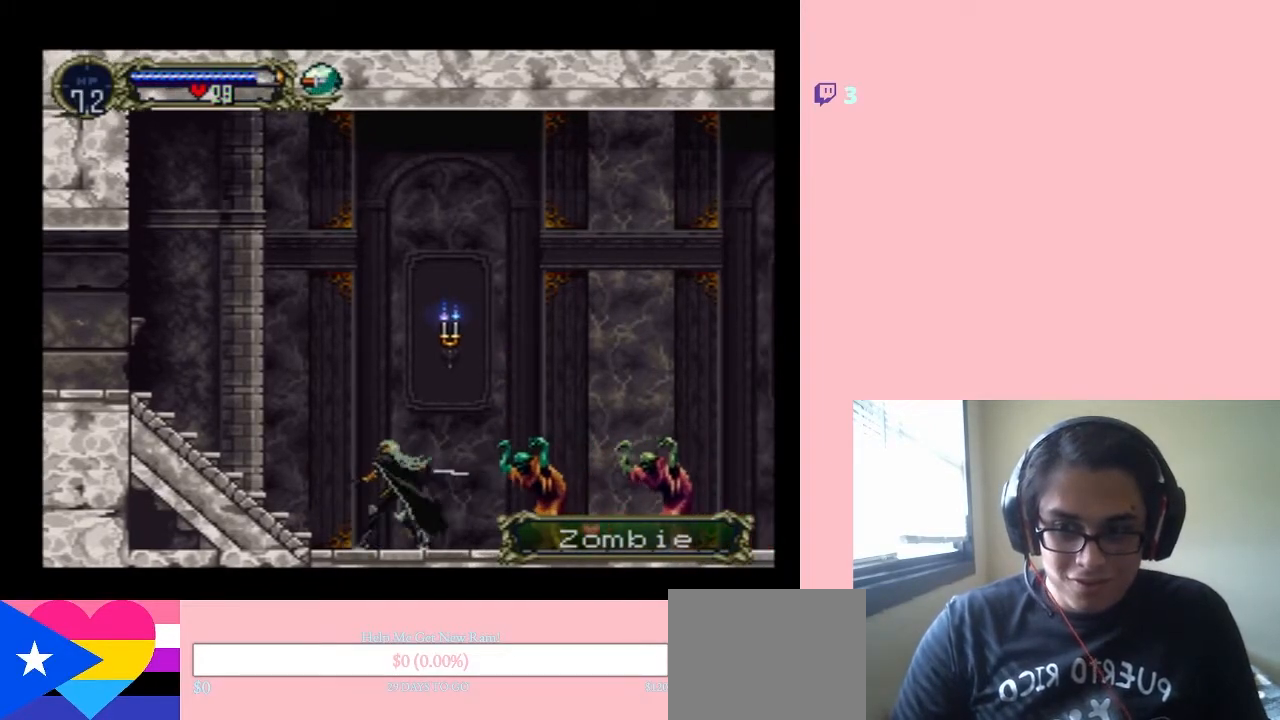
{"buttons": ["DPAD_LEFT"], "left_stick": "center", "right_stick": "center", "events": [[183, "DPAD_LEFT", "down"]]}
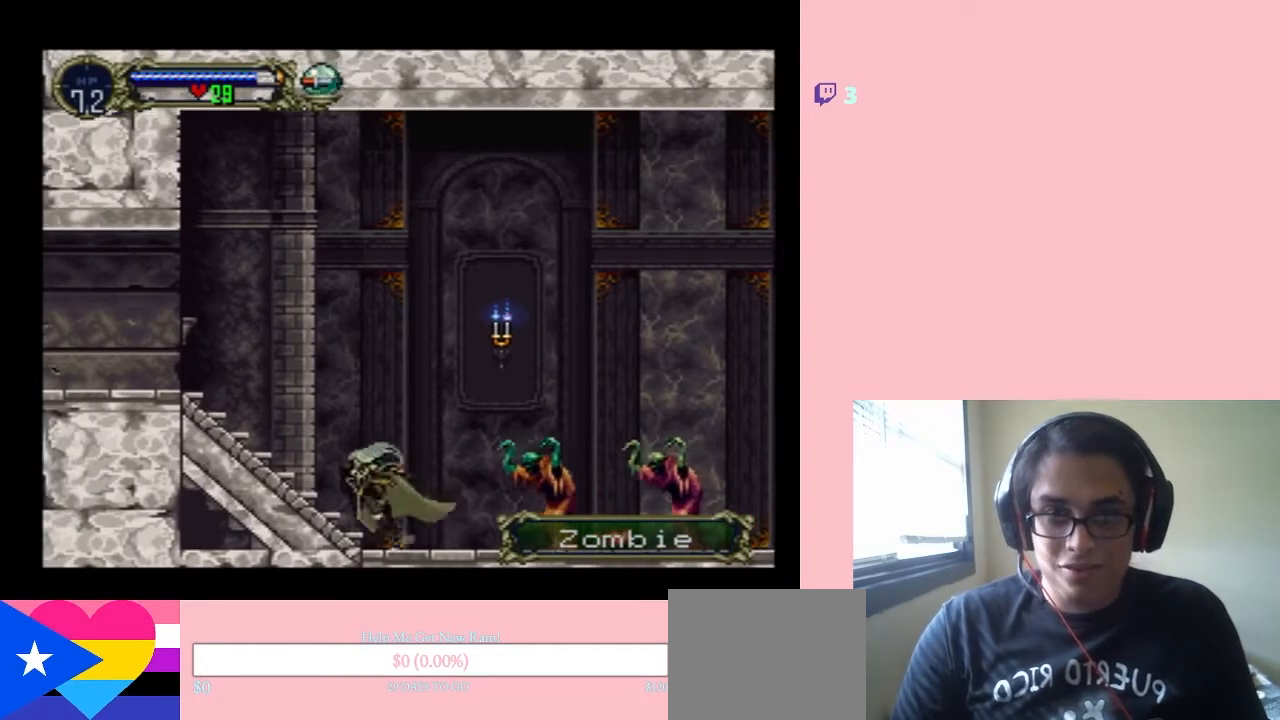
{"buttons": ["DPAD_LEFT"], "left_stick": "center", "right_stick": "center", "events": [[250, "B", "down"], [383, "B", "up"]]}
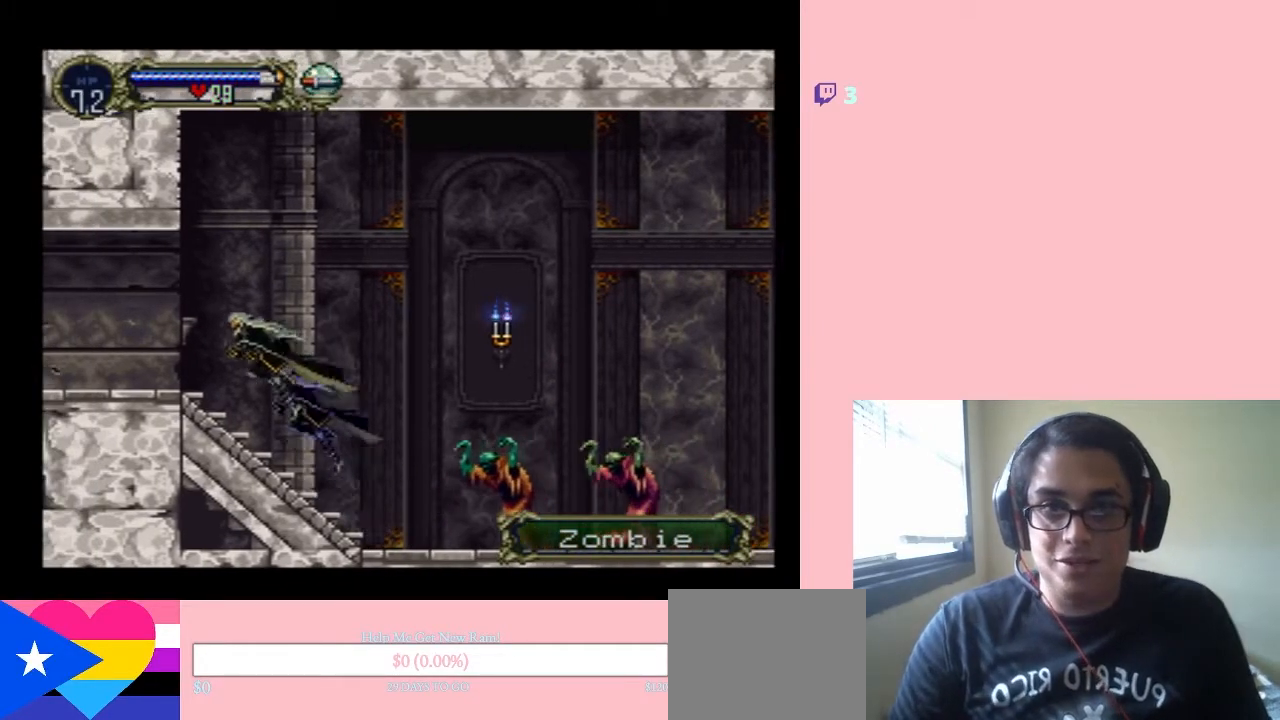
{"buttons": ["DPAD_LEFT"], "left_stick": "center", "right_stick": "center", "events": [[300, "B", "down"], [417, "B", "up"]]}
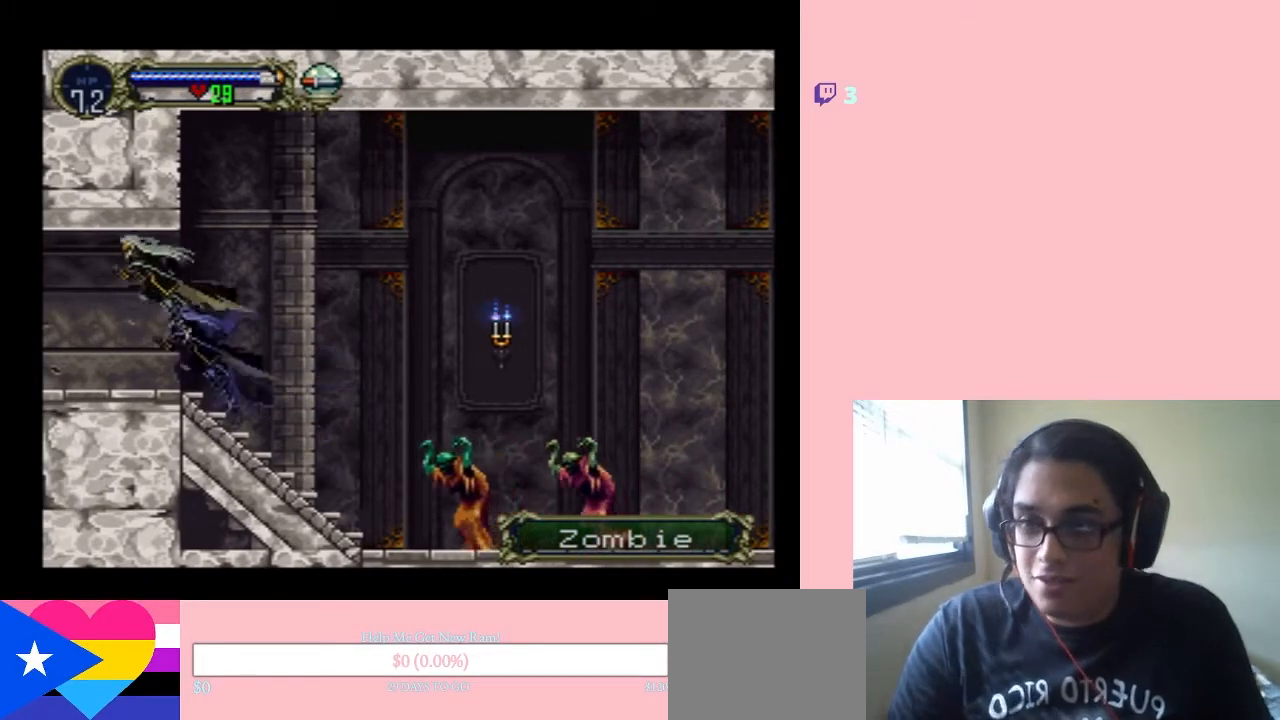
{"buttons": ["DPAD_LEFT"], "left_stick": "center", "right_stick": "center", "events": []}
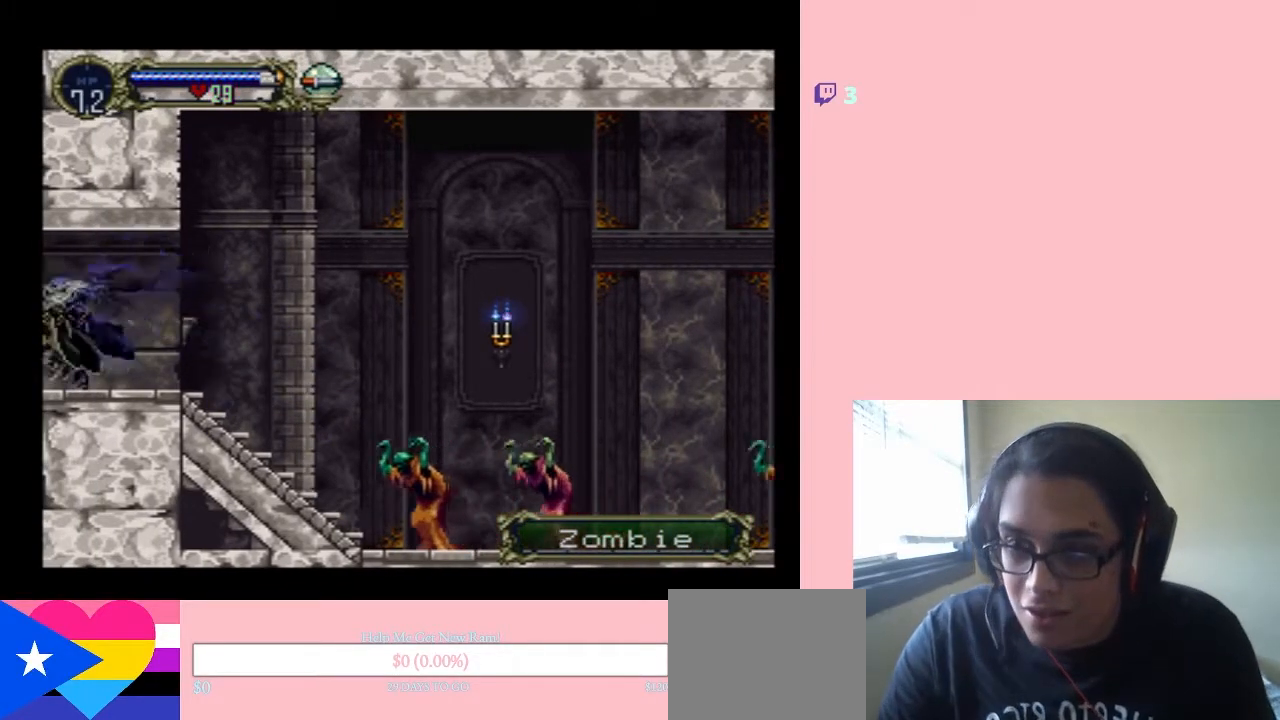
{"buttons": [], "left_stick": "center", "right_stick": "center", "events": [[450, "DPAD_LEFT", "up"]]}
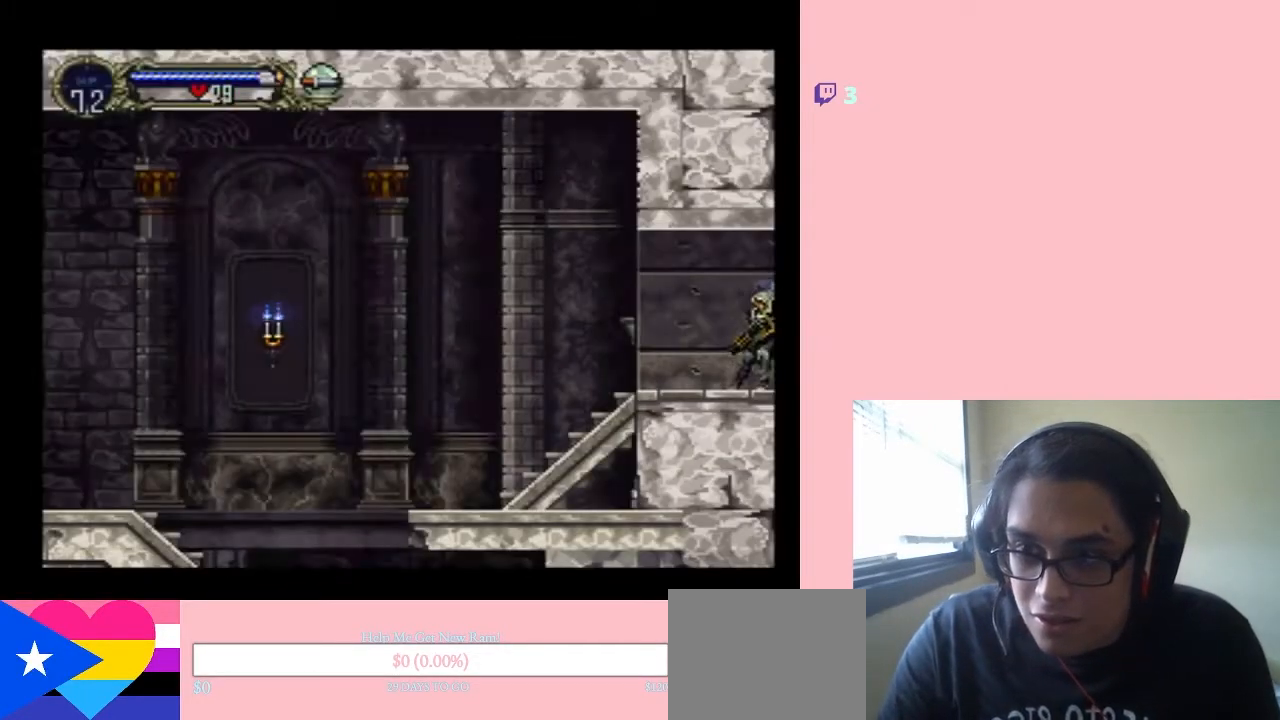
{"buttons": [], "left_stick": "center", "right_stick": "center", "events": [[167, "DPAD_LEFT", "down"], [400, "DPAD_LEFT", "up"]]}
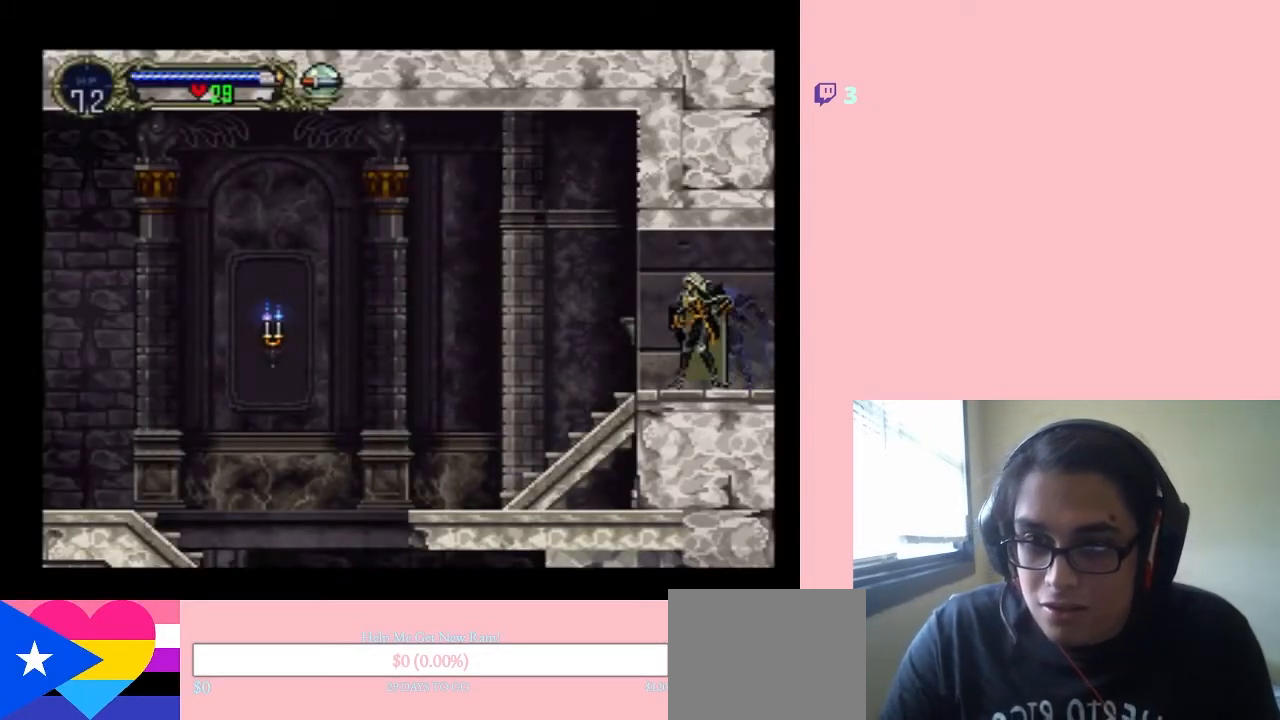
{"buttons": ["DPAD_RIGHT"], "left_stick": "center", "right_stick": "center", "events": [[150, "DPAD_RIGHT", "down"]]}